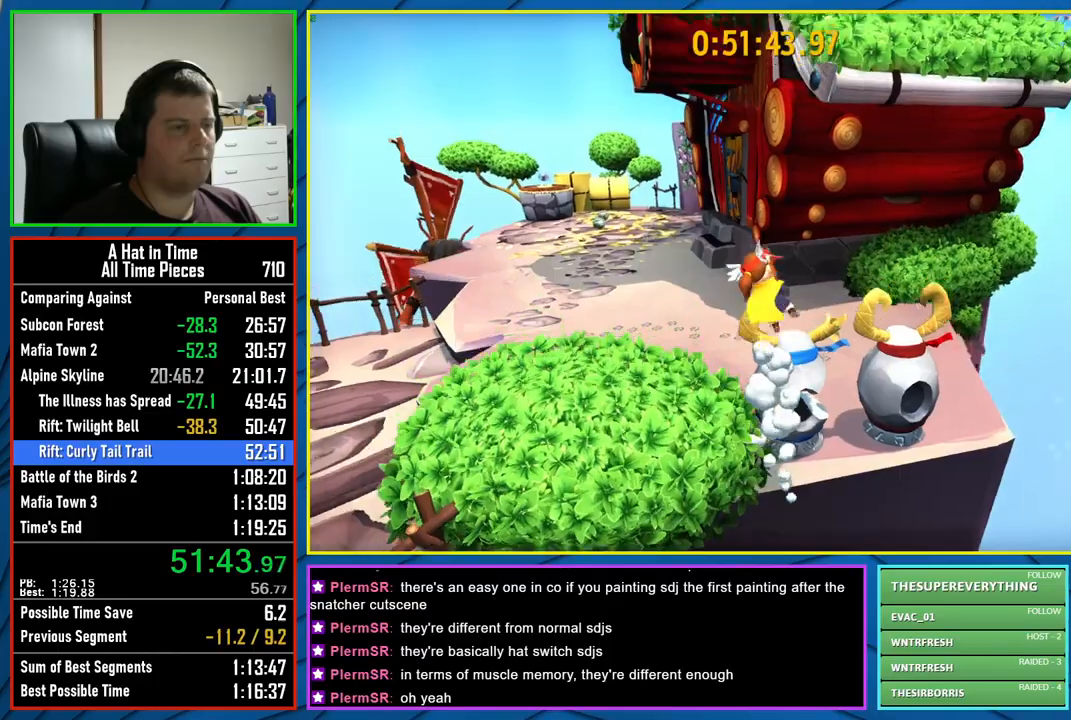
Gameplay with a controller (Xbox layout); each line is a JSON object with the inputs held at the frame after it. "events" lists button and stick changes between this image and that frame as [ms after this image, input, new state], when the widget could be followed in between.
{"buttons": ["A"], "left_stick": "down-left", "right_stick": "center", "events": [[483, "A", "down"], [500, "left_stick", "down-left"]]}
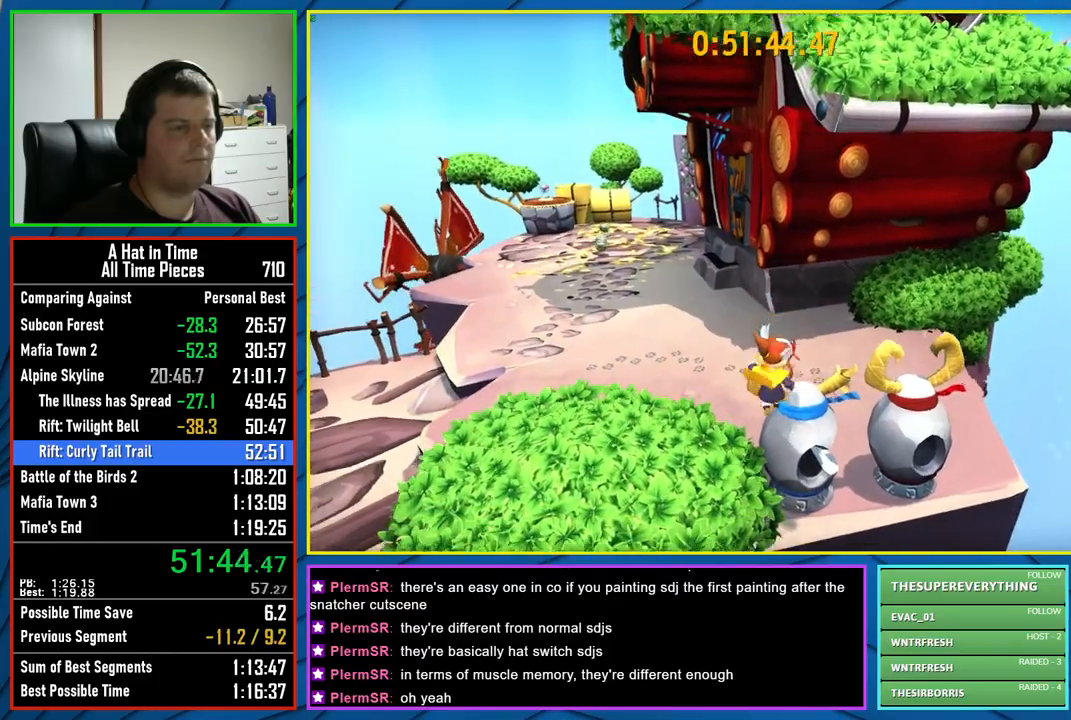
{"buttons": ["A"], "left_stick": "up-right", "right_stick": "center", "events": [[117, "left_stick", "up-left"], [183, "left_stick", "up-right"], [200, "A", "up"], [367, "A", "down"]]}
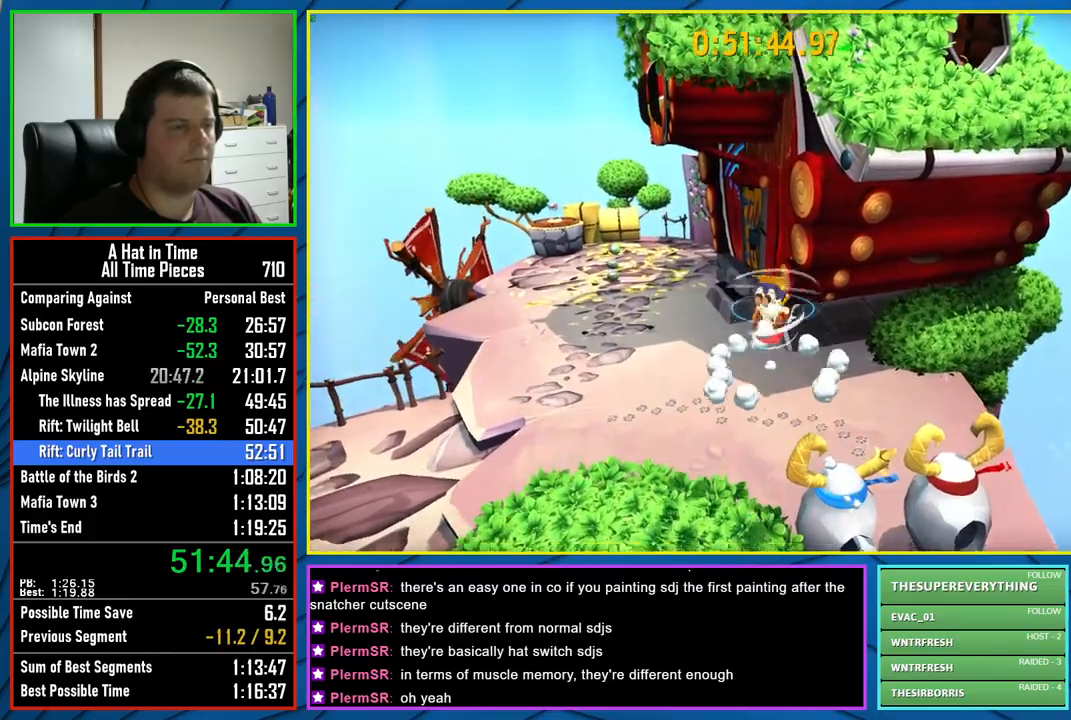
{"buttons": ["A"], "left_stick": "up-right", "right_stick": "center", "events": [[83, "A", "up"], [167, "R2", "down"], [350, "R2", "up"], [383, "A", "down"]]}
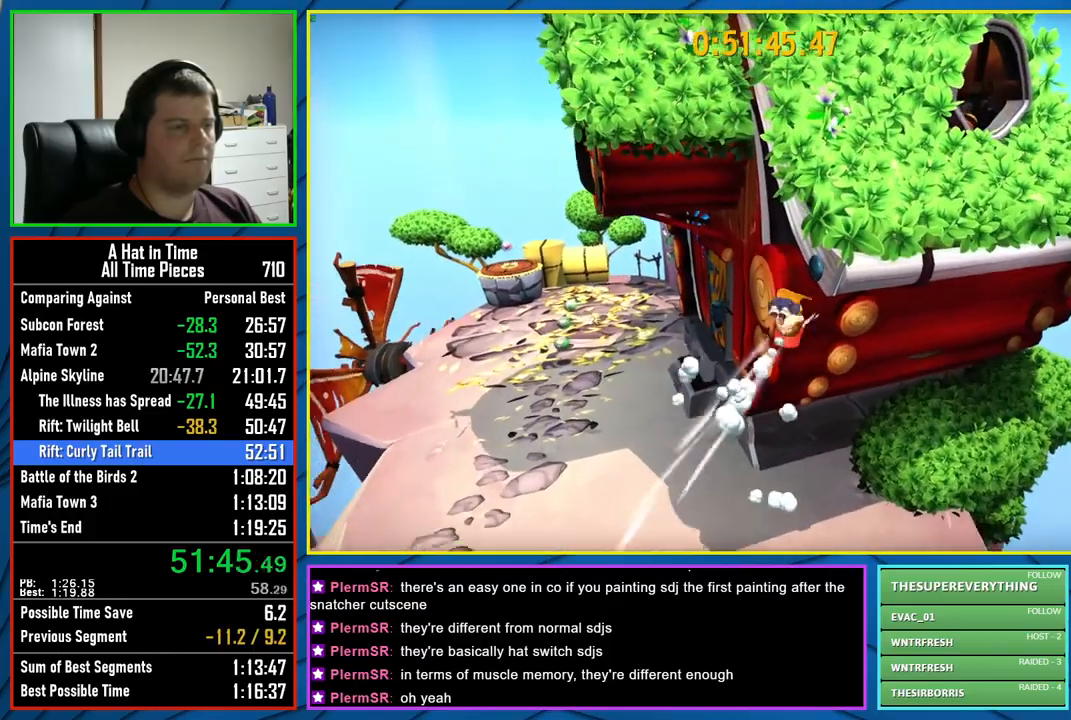
{"buttons": ["L2"], "left_stick": "up-right", "right_stick": "center", "events": [[83, "L2", "down"], [367, "A", "up"]]}
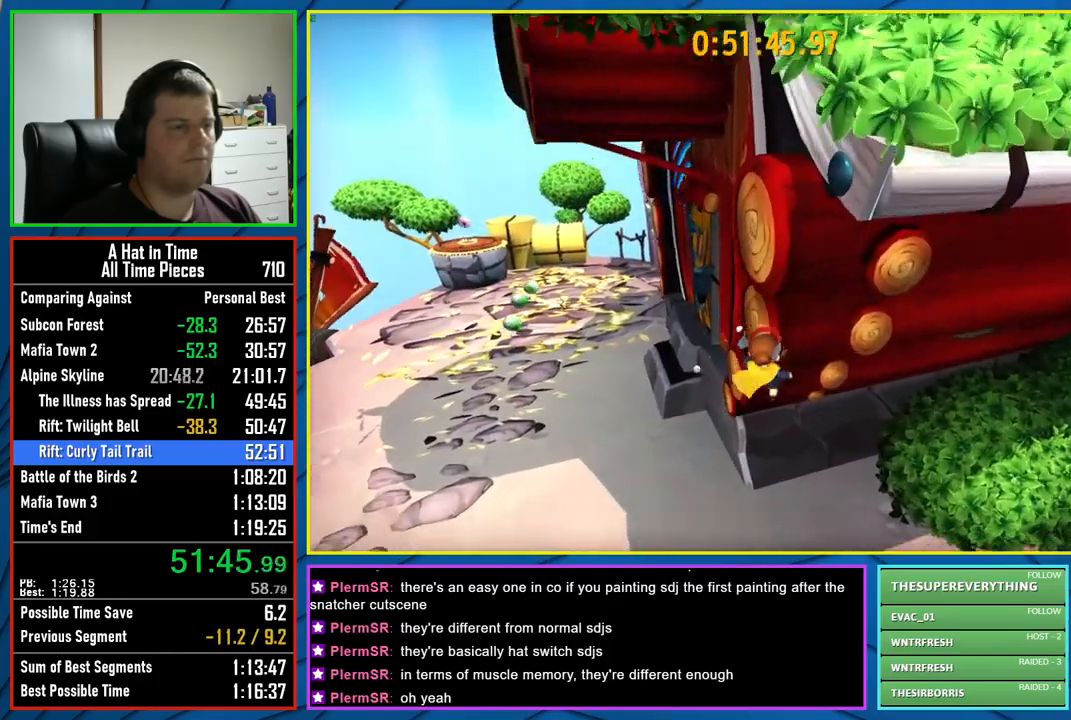
{"buttons": ["A"], "left_stick": "down", "right_stick": "center", "events": [[83, "left_stick", "down"], [450, "L2", "up"], [467, "A", "down"]]}
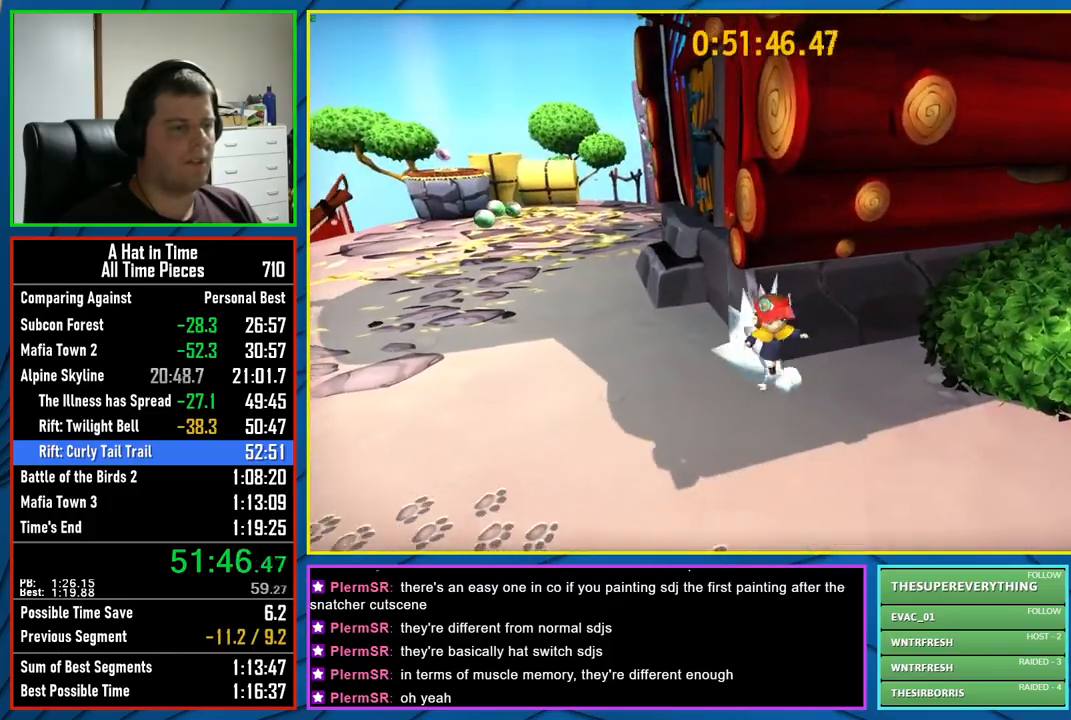
{"buttons": [], "left_stick": "down", "right_stick": "center", "events": [[200, "A", "up"], [300, "A", "down"], [483, "A", "up"]]}
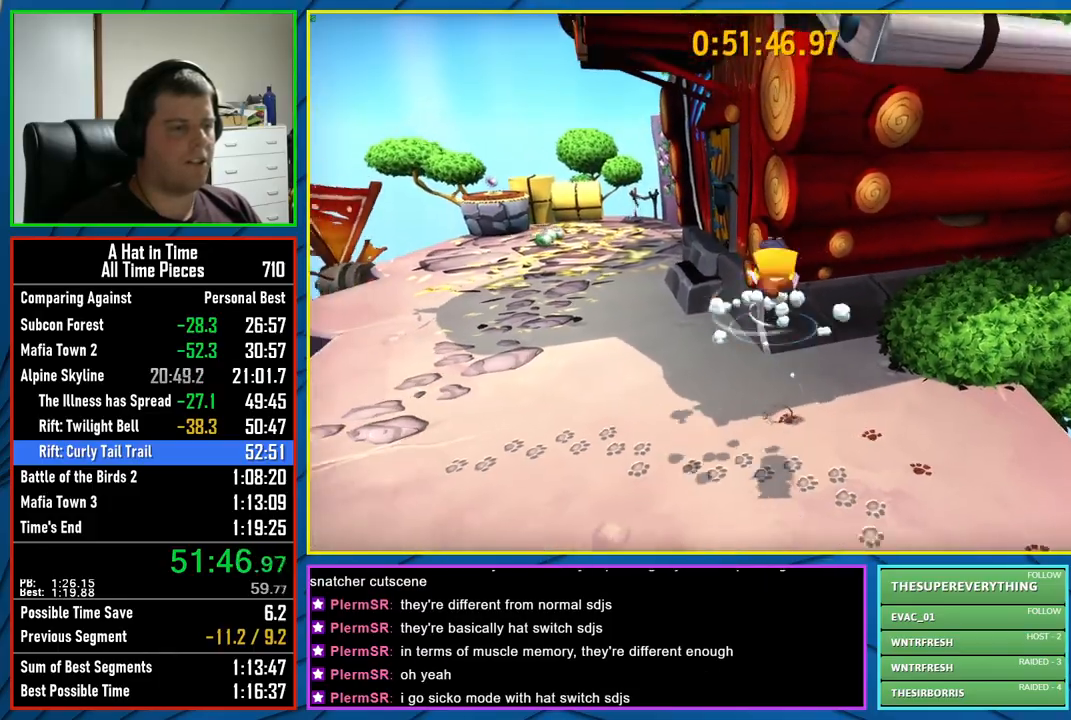
{"buttons": [], "left_stick": "left", "right_stick": "center", "events": [[83, "R2", "down"], [217, "left_stick", "center"], [267, "R2", "up"], [317, "A", "down"], [450, "left_stick", "left"], [483, "A", "up"]]}
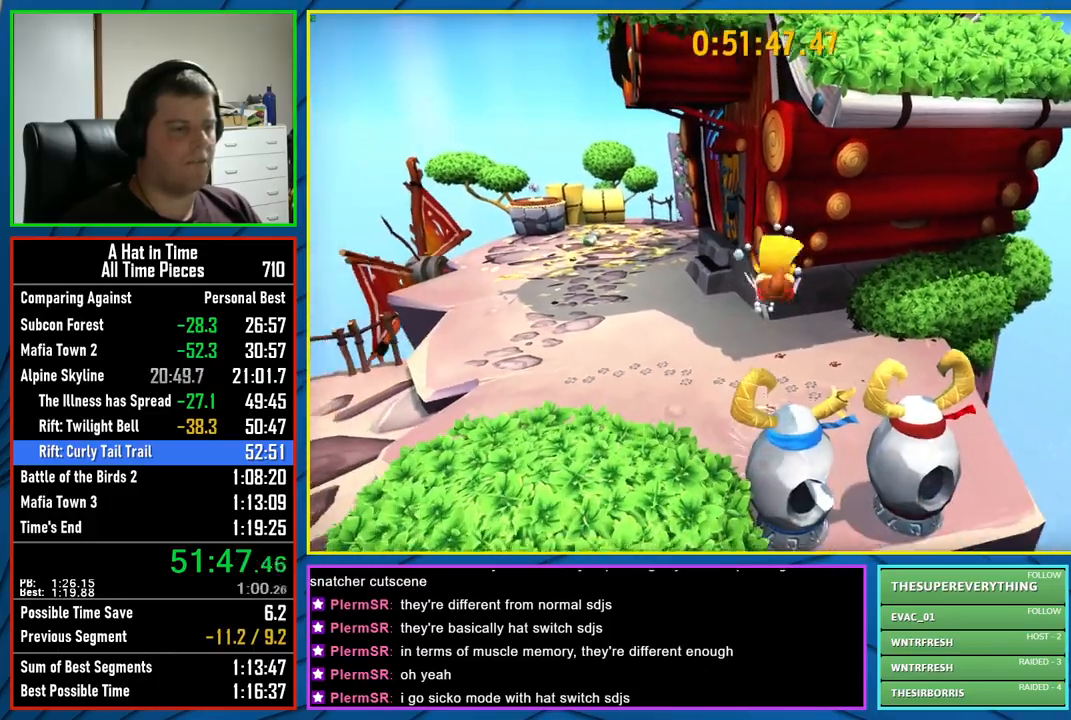
{"buttons": ["A"], "left_stick": "up", "right_stick": "center", "events": [[133, "left_stick", "up-right"], [317, "A", "down"], [400, "left_stick", "up"]]}
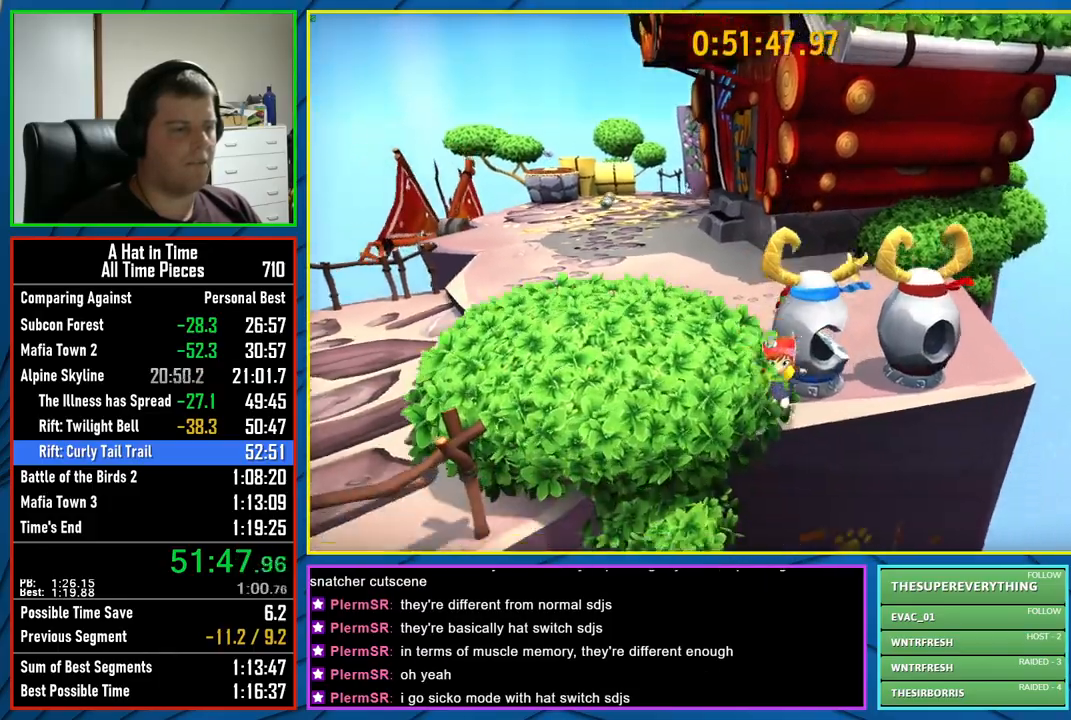
{"buttons": ["A"], "left_stick": "center", "right_stick": "center", "events": [[67, "A", "up"], [67, "left_stick", "center"], [167, "A", "down"], [383, "A", "up"], [500, "A", "down"]]}
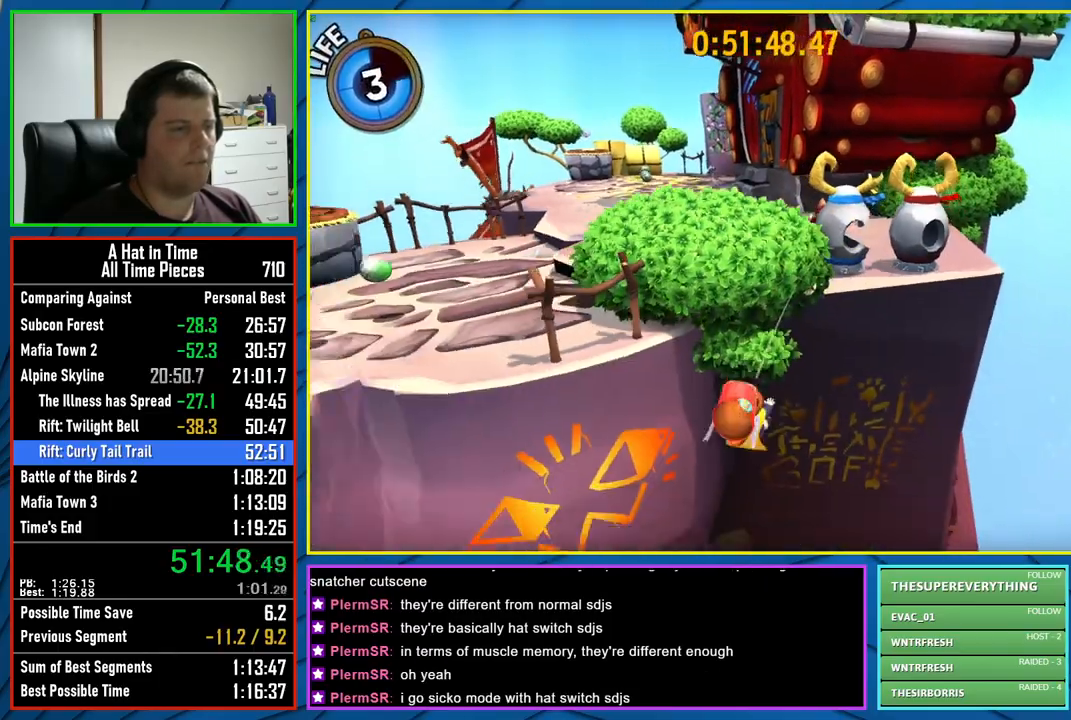
{"buttons": [], "left_stick": "center", "right_stick": "center", "events": [[117, "A", "up"], [200, "A", "down"], [317, "A", "up"], [400, "A", "down"], [483, "A", "up"]]}
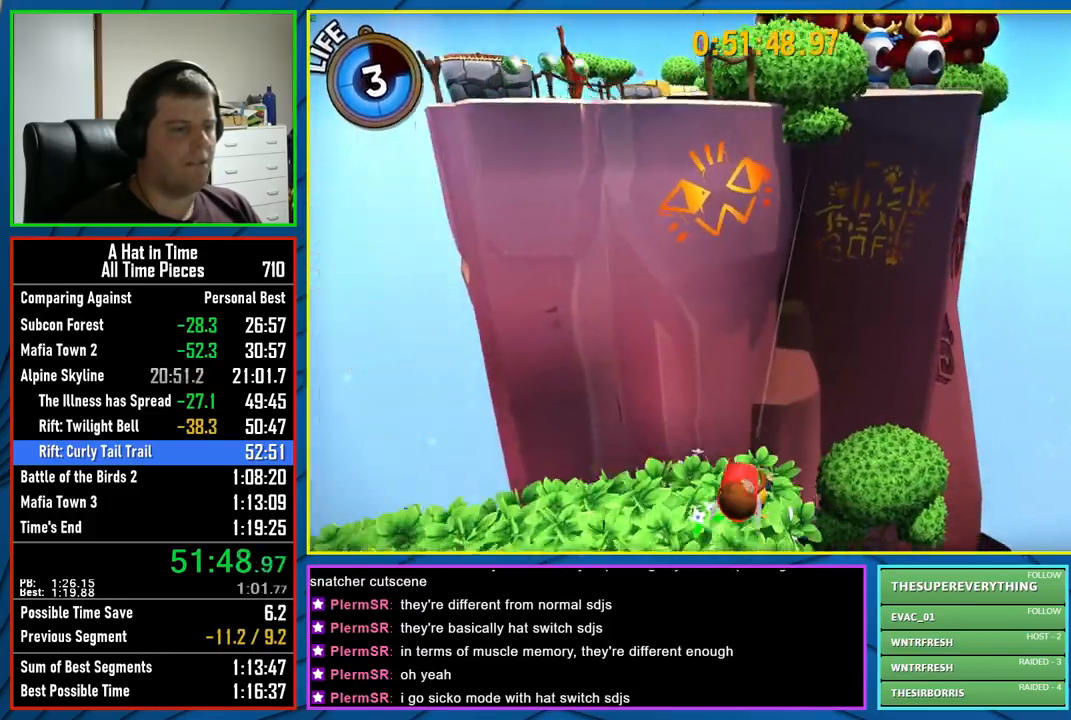
{"buttons": ["A", "L2"], "left_stick": "center", "right_stick": "center", "events": [[83, "A", "down"], [167, "A", "up"], [250, "A", "down"], [367, "A", "up"], [433, "A", "down"], [500, "L2", "down"]]}
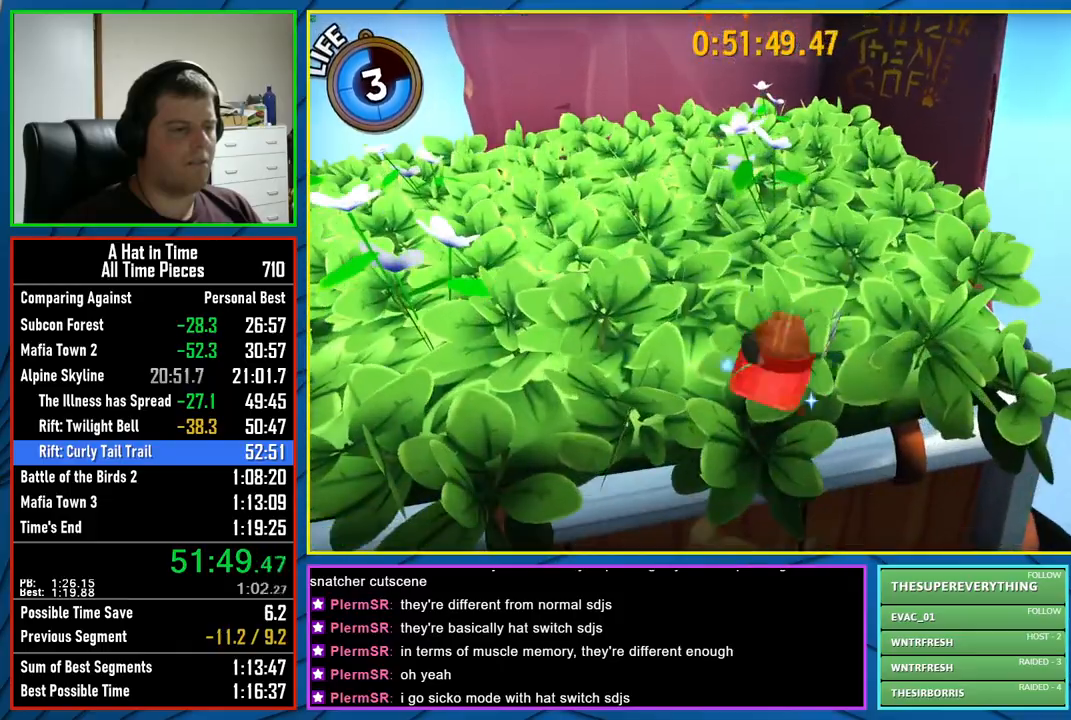
{"buttons": ["A"], "left_stick": "up-left", "right_stick": "center", "events": [[50, "A", "up"], [50, "left_stick", "up-left"], [200, "right_stick", "left"], [433, "right_stick", "center"], [467, "L2", "up"], [500, "A", "down"]]}
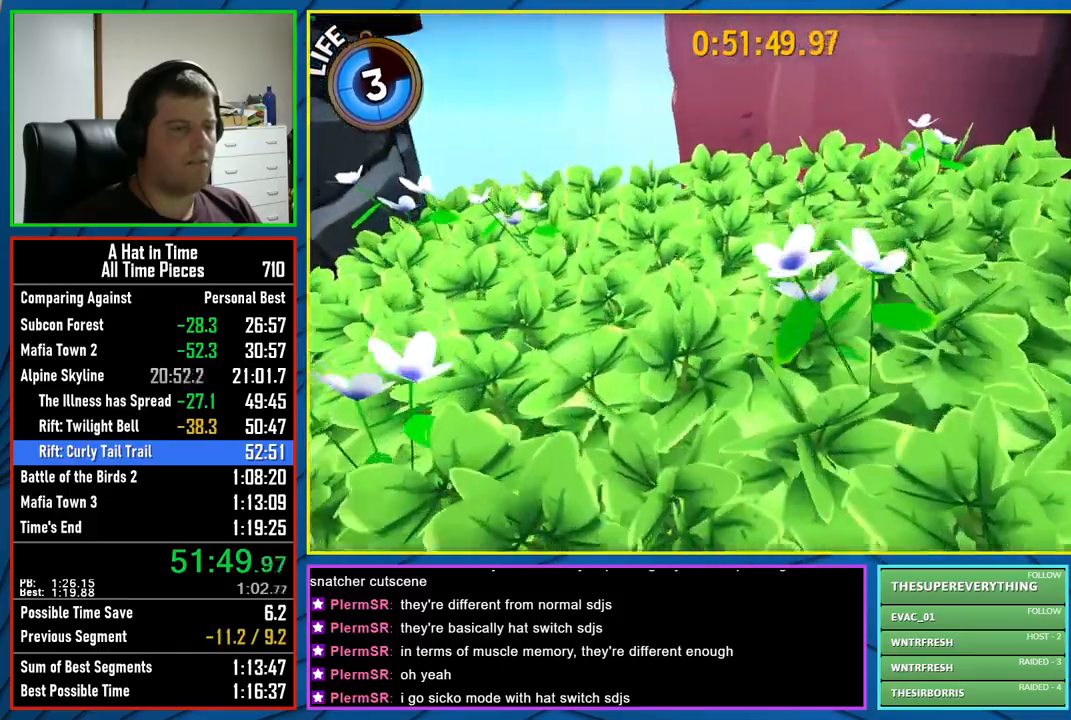
{"buttons": ["A"], "left_stick": "left", "right_stick": "center", "events": [[200, "A", "up"], [300, "left_stick", "left"], [367, "A", "down"]]}
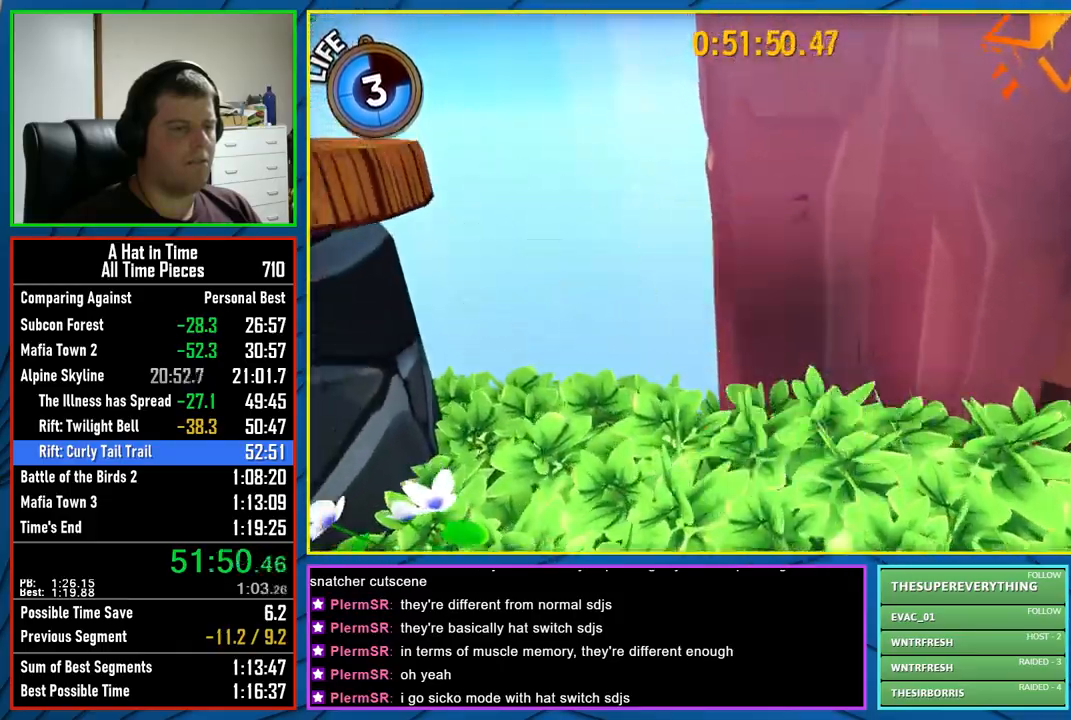
{"buttons": [], "left_stick": "left", "right_stick": "center", "events": [[483, "A", "up"]]}
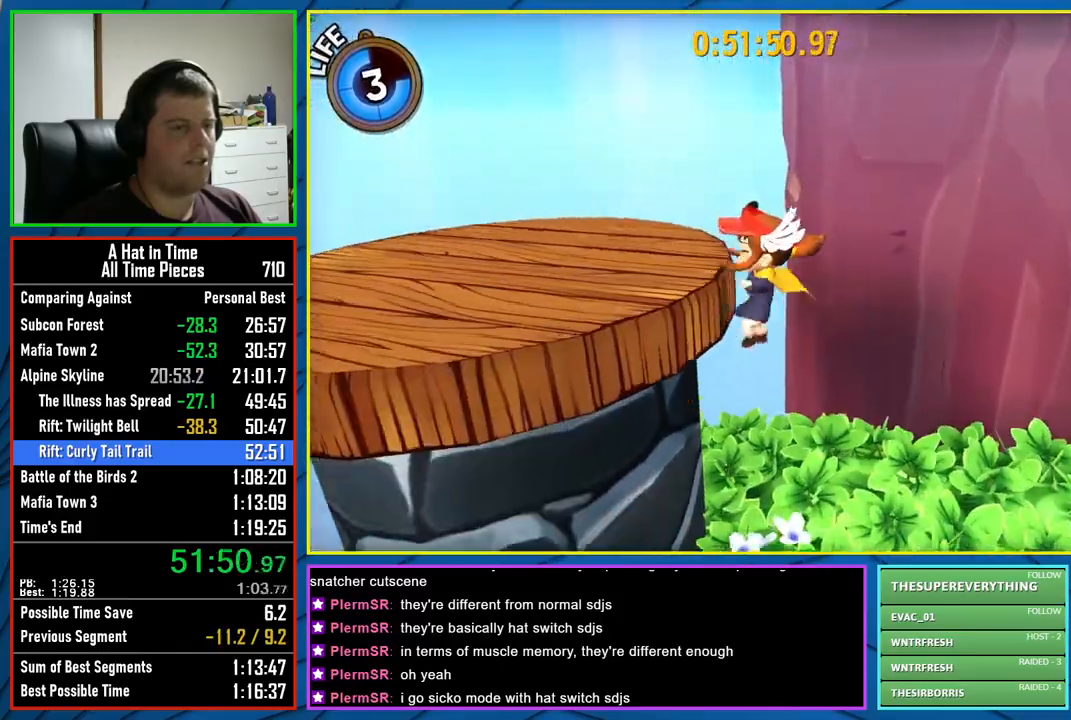
{"buttons": ["A"], "left_stick": "center", "right_stick": "center", "events": [[167, "right_stick", "right"], [367, "right_stick", "center"], [400, "left_stick", "center"], [433, "A", "down"]]}
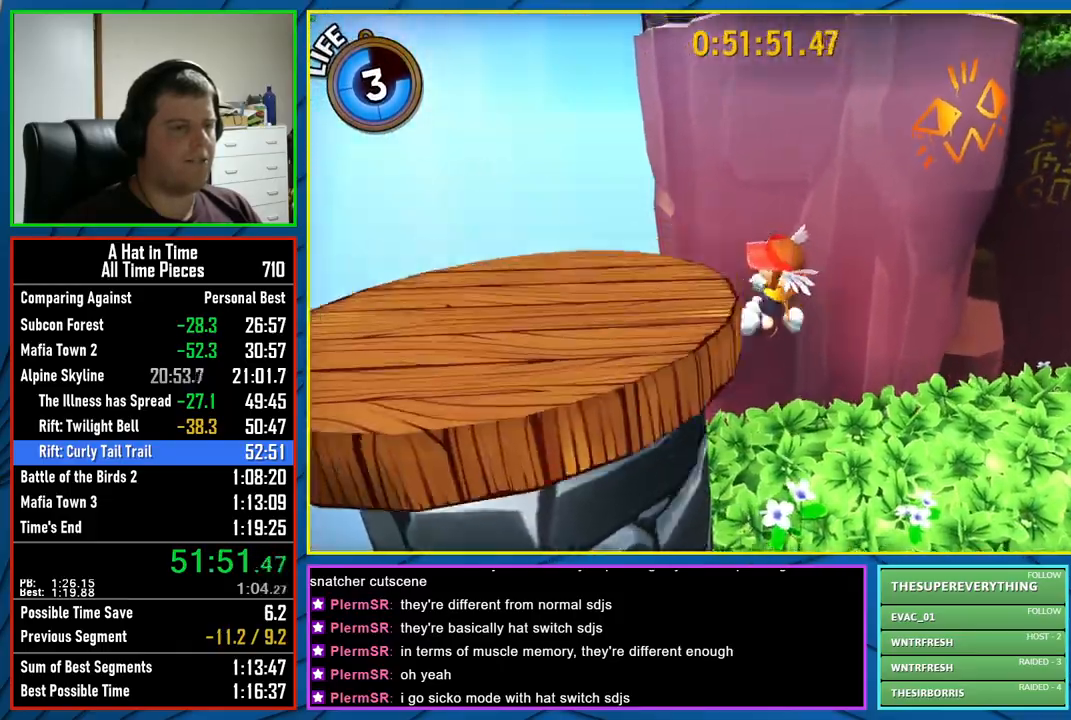
{"buttons": [], "left_stick": "up", "right_stick": "right", "events": [[50, "A", "up"], [167, "left_stick", "up"], [233, "right_stick", "right"]]}
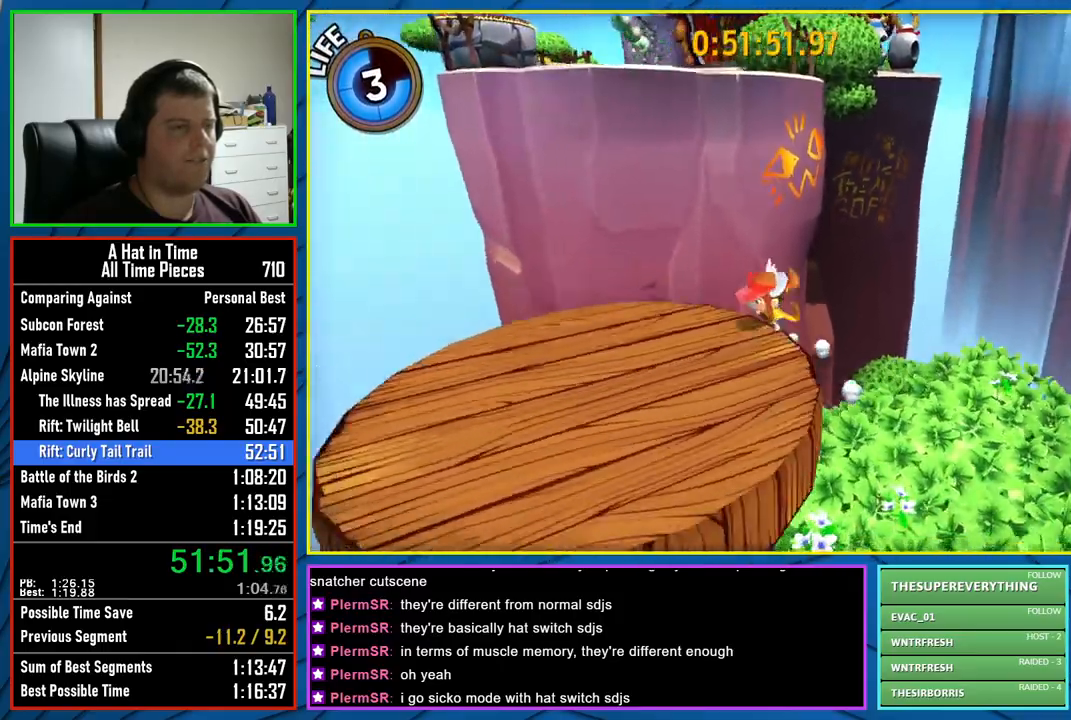
{"buttons": [], "left_stick": "up-left", "right_stick": "center", "events": [[150, "right_stick", "center"], [267, "left_stick", "up-left"]]}
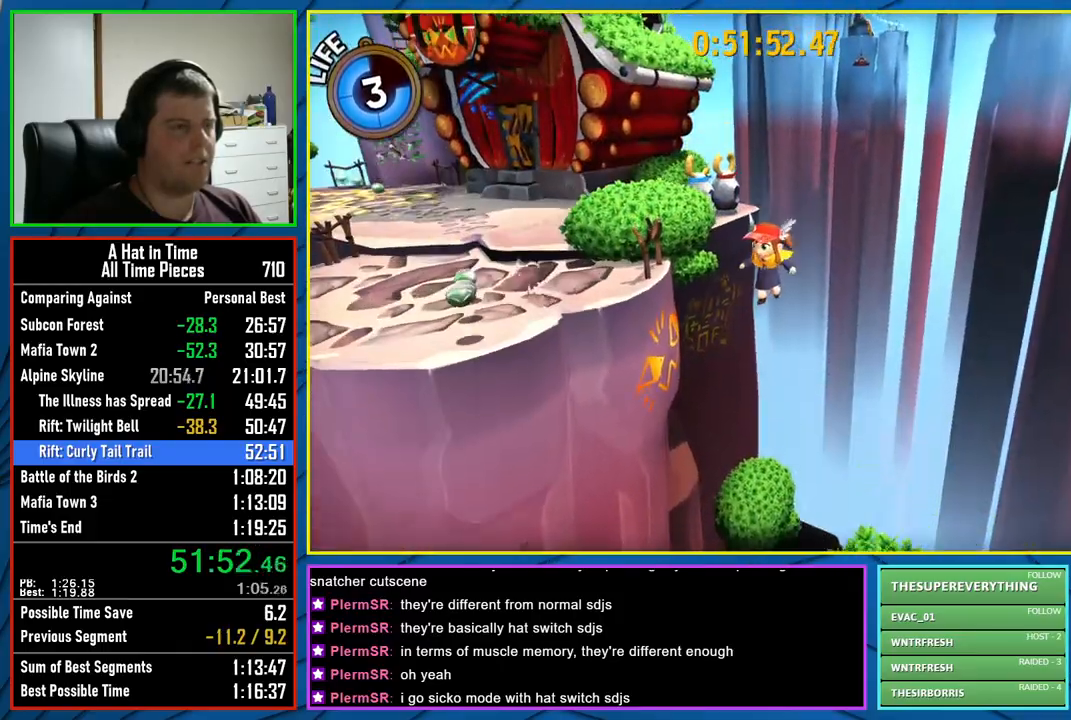
{"buttons": [], "left_stick": "up-left", "right_stick": "center", "events": [[183, "A", "down"], [367, "A", "up"]]}
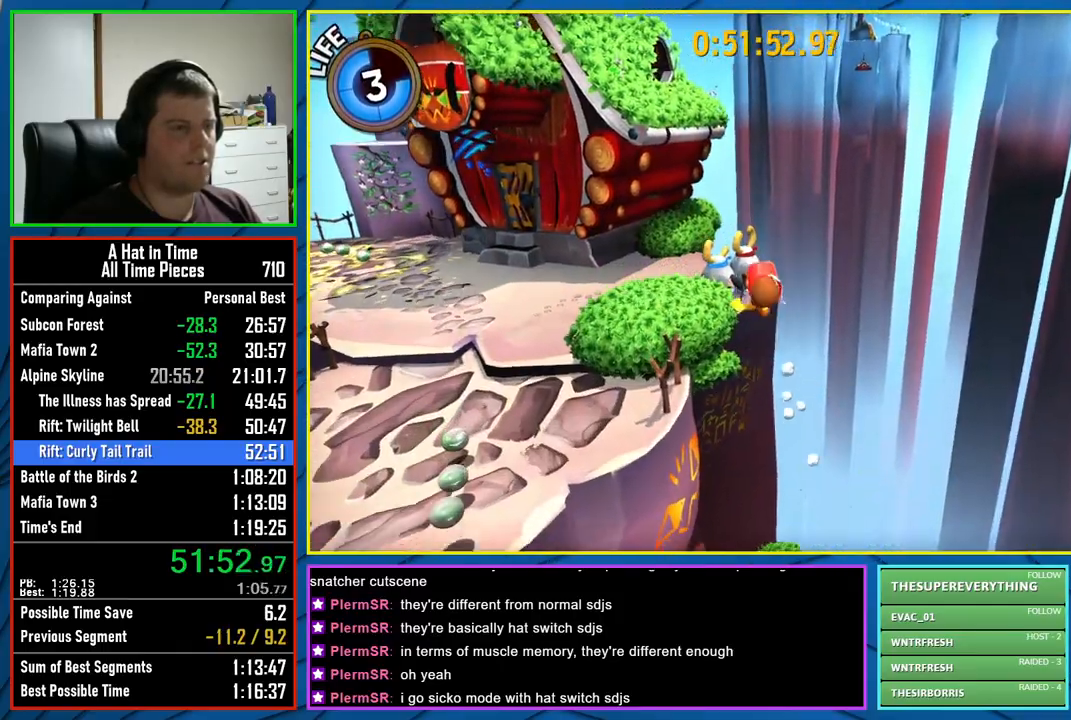
{"buttons": [], "left_stick": "down-left", "right_stick": "center", "events": [[17, "R2", "down"], [183, "R2", "up"], [267, "right_stick", "down-left"], [283, "left_stick", "center"], [433, "left_stick", "down-left"], [450, "right_stick", "center"]]}
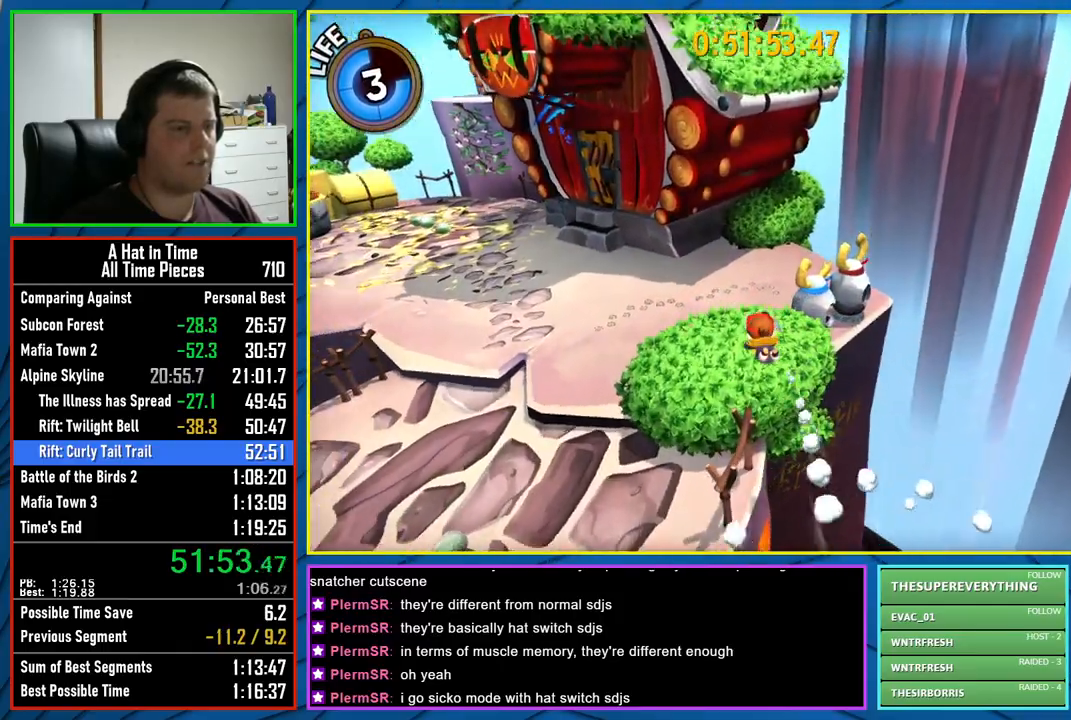
{"buttons": [], "left_stick": "down", "right_stick": "center", "events": [[50, "A", "down"], [67, "left_stick", "center"], [183, "A", "up"], [183, "left_stick", "down-right"], [317, "left_stick", "down"]]}
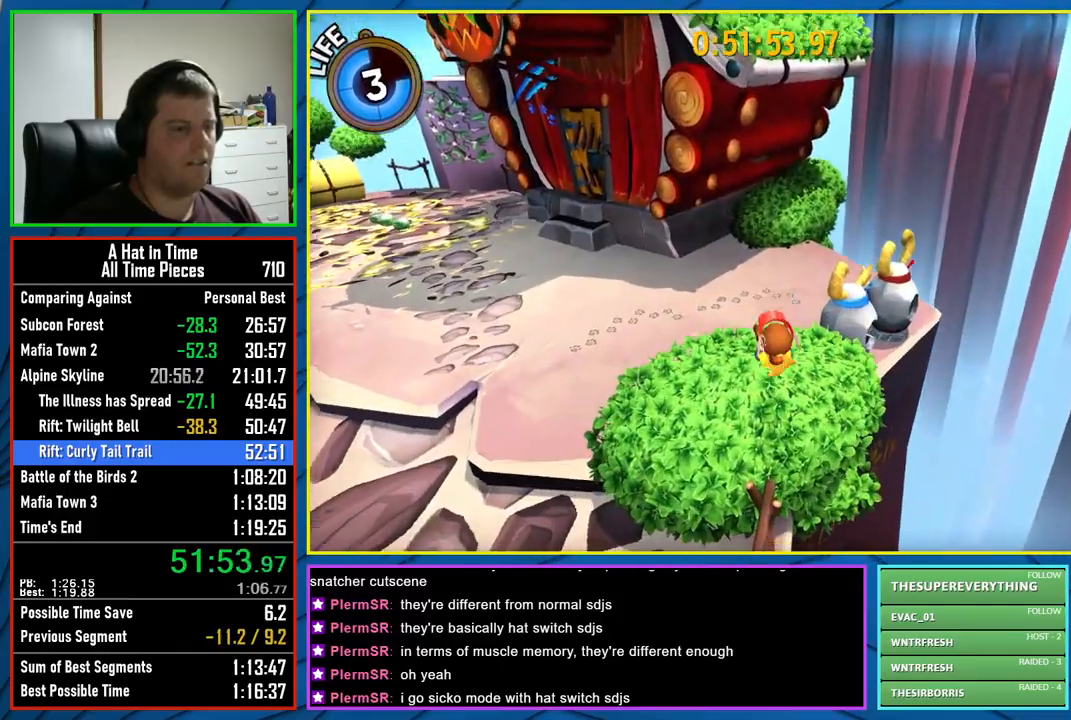
{"buttons": [], "left_stick": "up-right", "right_stick": "center", "events": [[117, "left_stick", "center"], [200, "A", "down"], [267, "left_stick", "up"], [450, "left_stick", "up-right"], [467, "A", "up"]]}
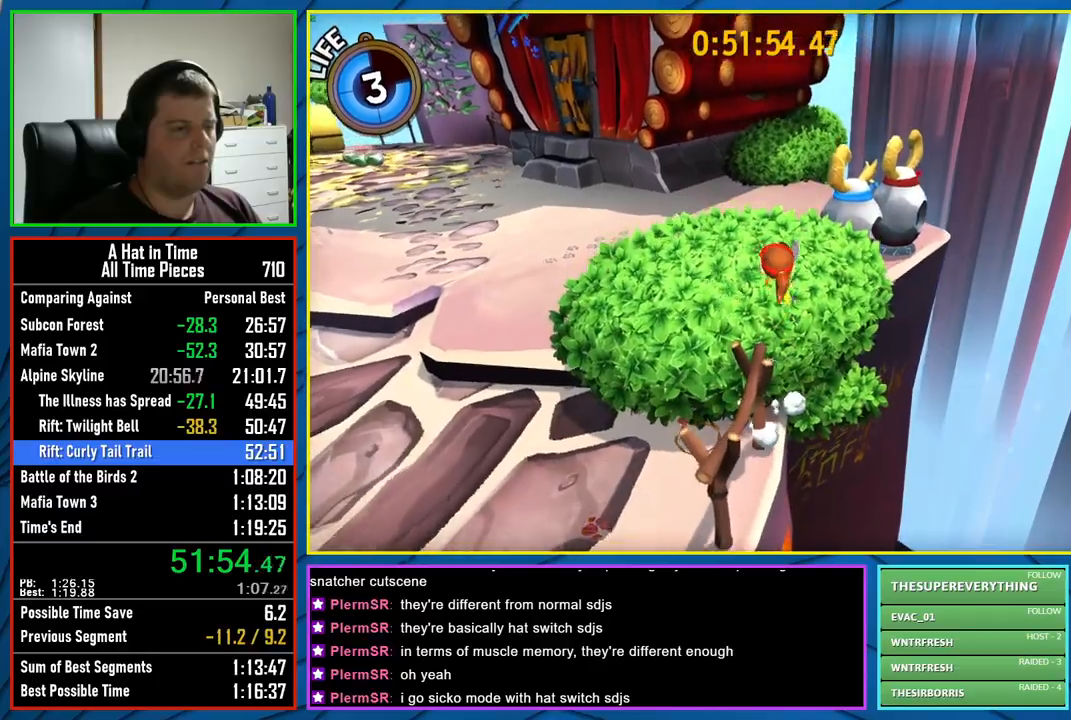
{"buttons": [], "left_stick": "down", "right_stick": "center", "events": [[100, "A", "down"], [383, "A", "up"], [417, "left_stick", "center"], [467, "left_stick", "down"]]}
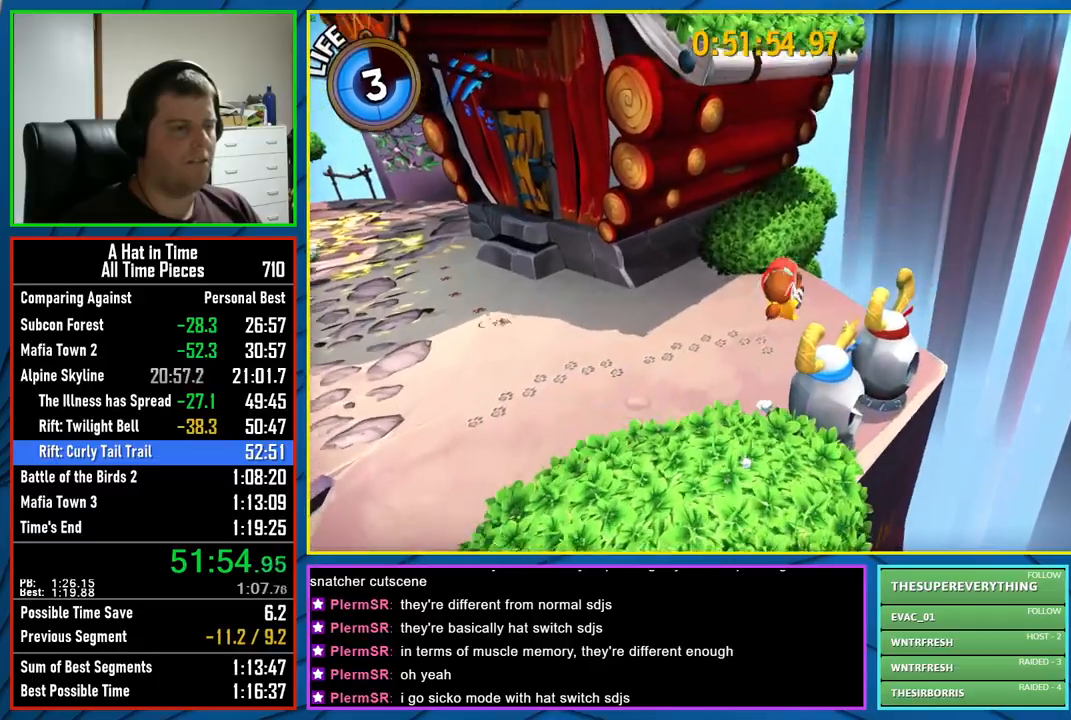
{"buttons": [], "left_stick": "center", "right_stick": "center", "events": [[233, "left_stick", "center"], [267, "right_stick", "left"], [383, "right_stick", "center"]]}
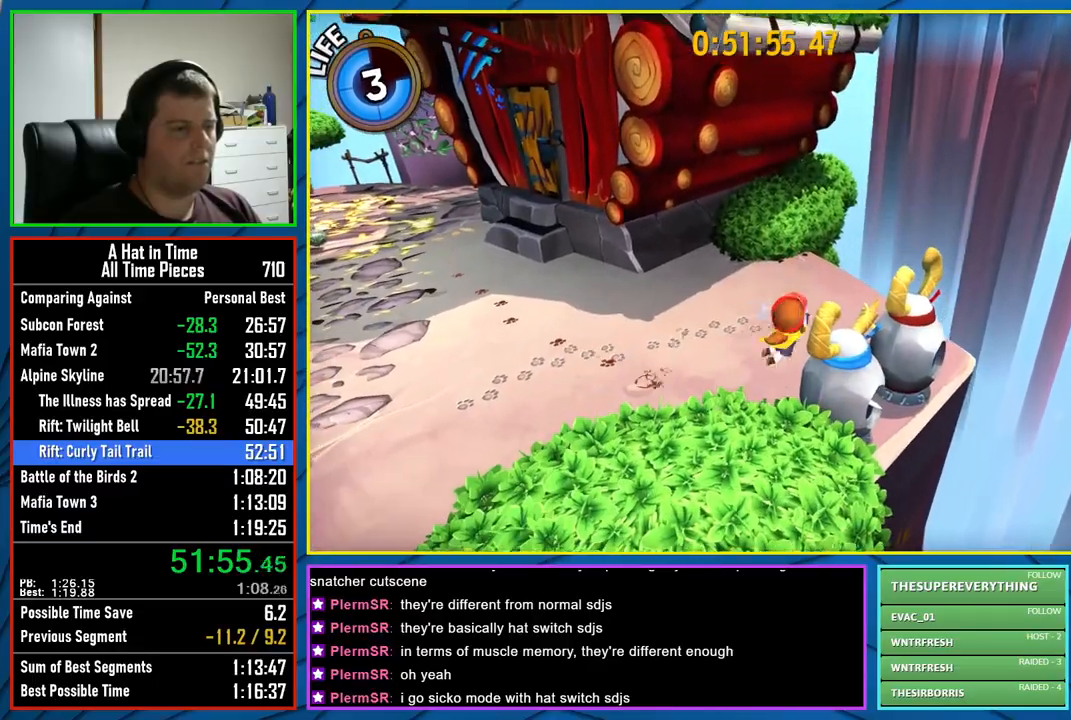
{"buttons": [], "left_stick": "center", "right_stick": "down-left", "events": [[17, "A", "down"], [233, "A", "up"], [300, "left_stick", "right"], [433, "left_stick", "center"], [450, "right_stick", "down-left"]]}
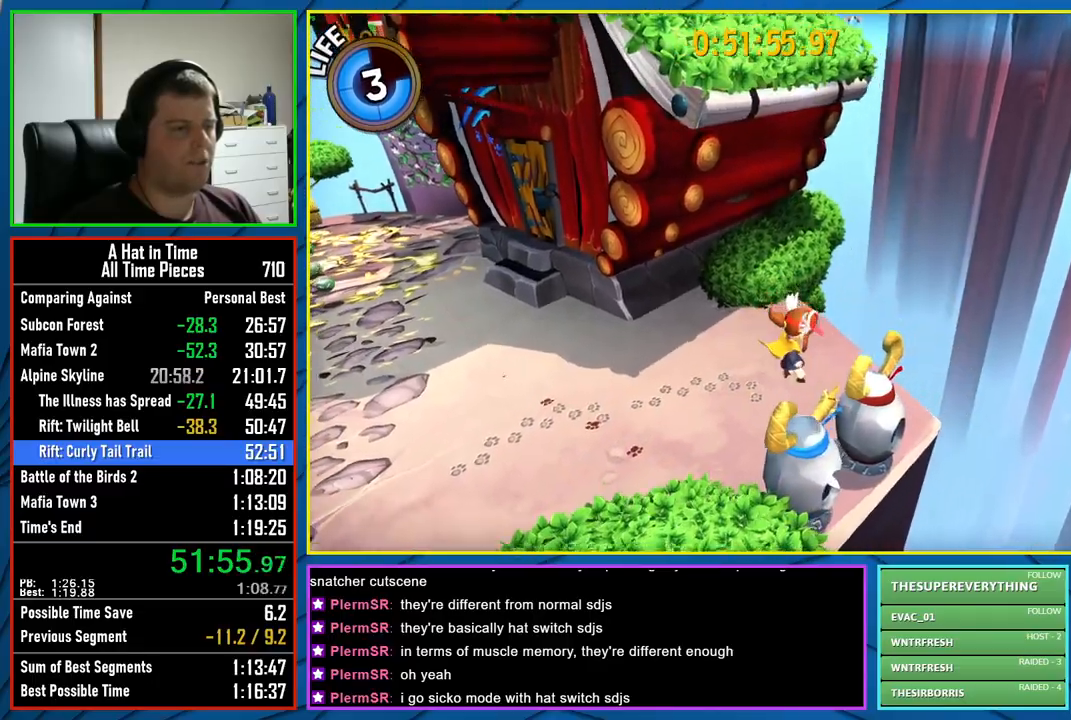
{"buttons": [], "left_stick": "up-left", "right_stick": "center", "events": [[67, "left_stick", "left"], [83, "right_stick", "center"], [150, "A", "down"], [317, "left_stick", "up-left"], [383, "A", "up"]]}
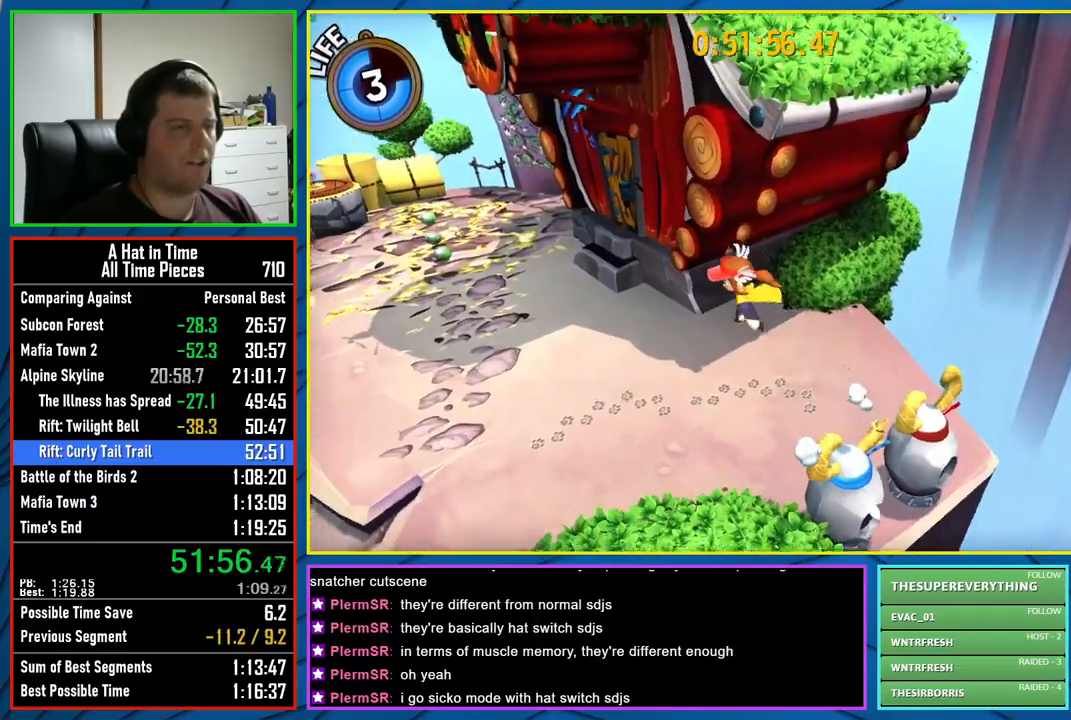
{"buttons": [], "left_stick": "up-right", "right_stick": "center", "events": [[50, "A", "down"], [67, "left_stick", "up"], [233, "left_stick", "up-right"], [250, "A", "up"], [333, "R2", "down"], [500, "R2", "up"]]}
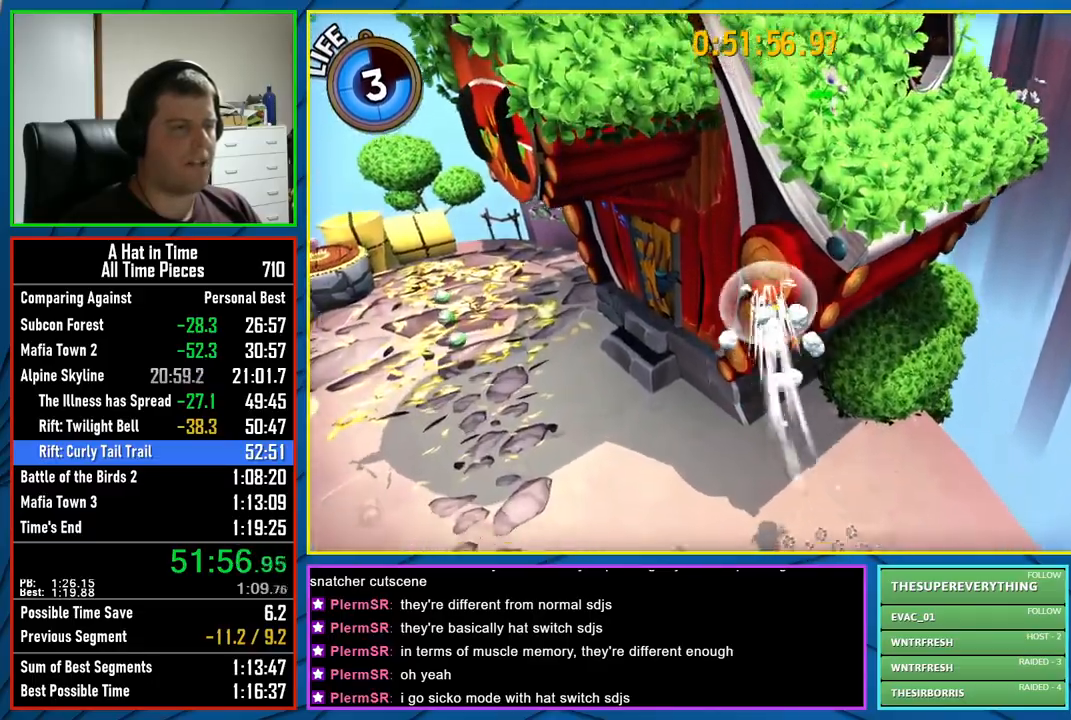
{"buttons": ["L2"], "left_stick": "up", "right_stick": "center", "events": [[33, "A", "down"], [133, "L2", "down"], [500, "A", "up"], [500, "left_stick", "up"]]}
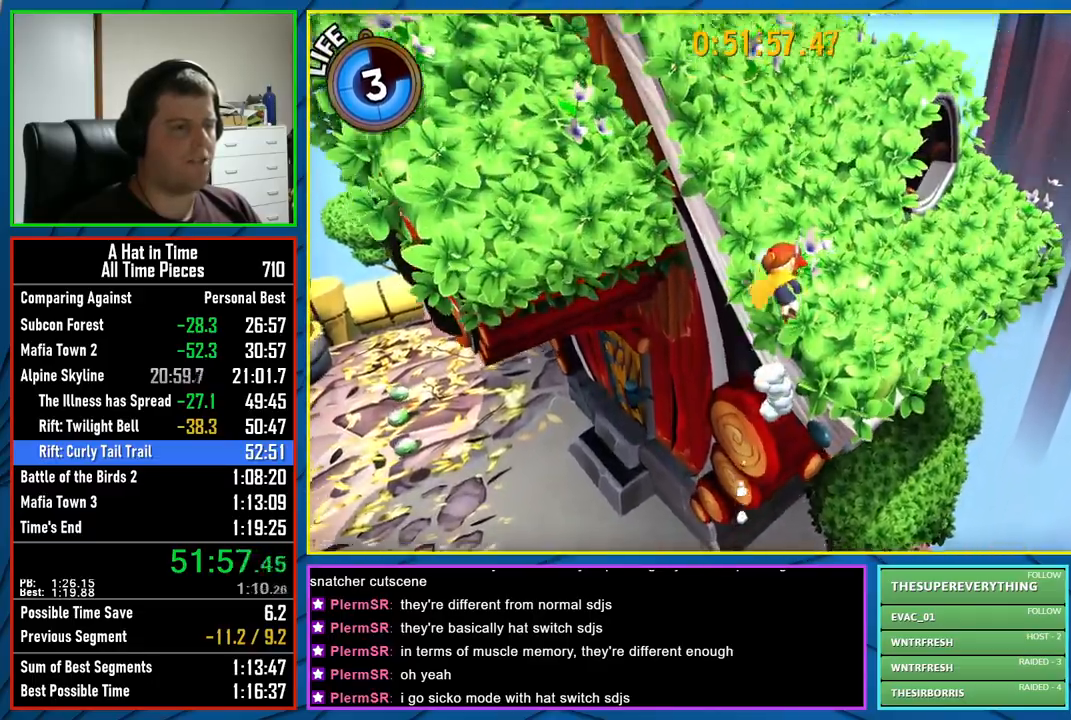
{"buttons": ["L2"], "left_stick": "up", "right_stick": "left", "events": [[167, "right_stick", "left"]]}
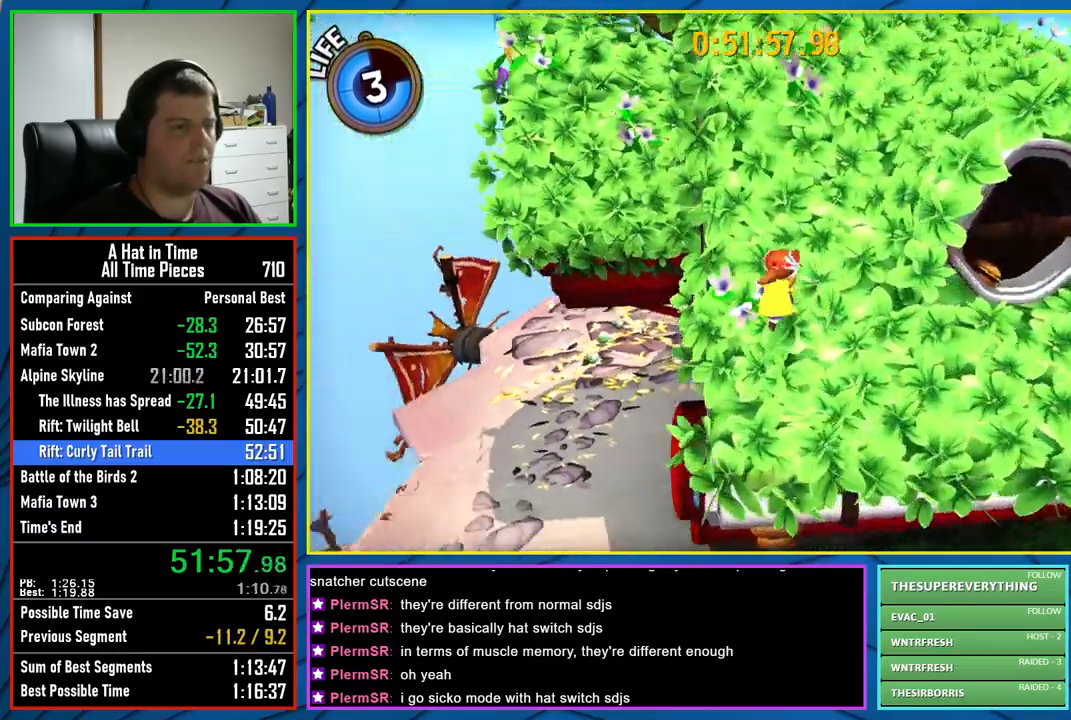
{"buttons": ["A", "L2"], "left_stick": "up", "right_stick": "center", "events": [[117, "right_stick", "center"], [350, "A", "down"], [383, "A", "up"], [483, "A", "down"]]}
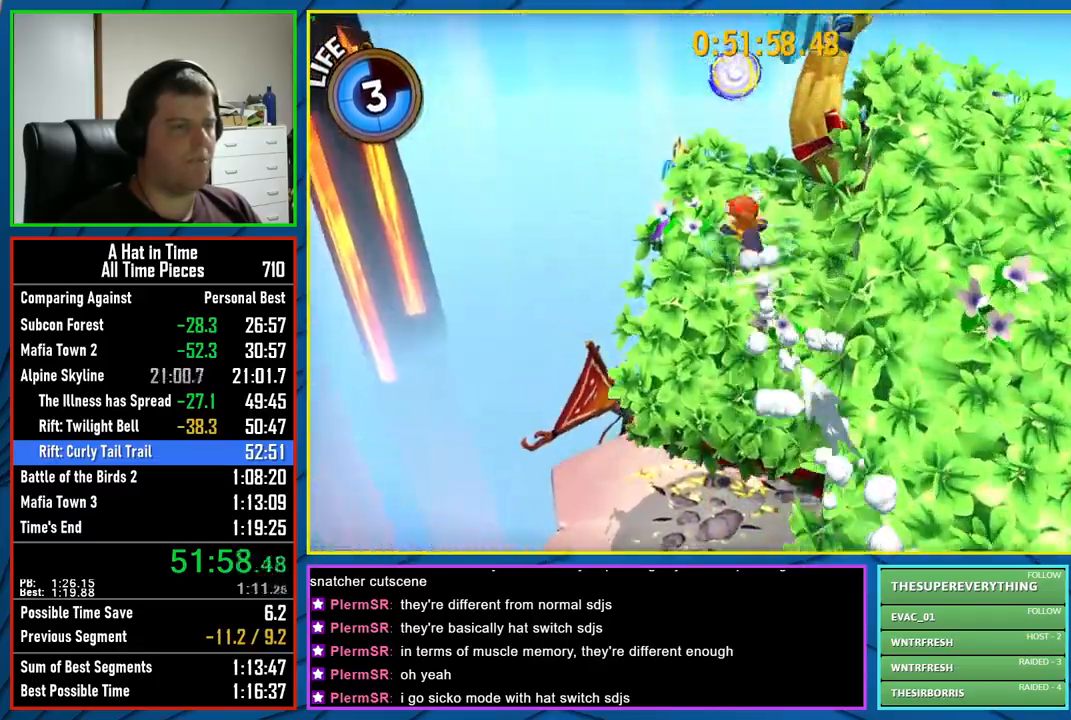
{"buttons": ["L2"], "left_stick": "right", "right_stick": "center", "events": [[83, "left_stick", "up-right"], [283, "left_stick", "right"], [450, "A", "up"]]}
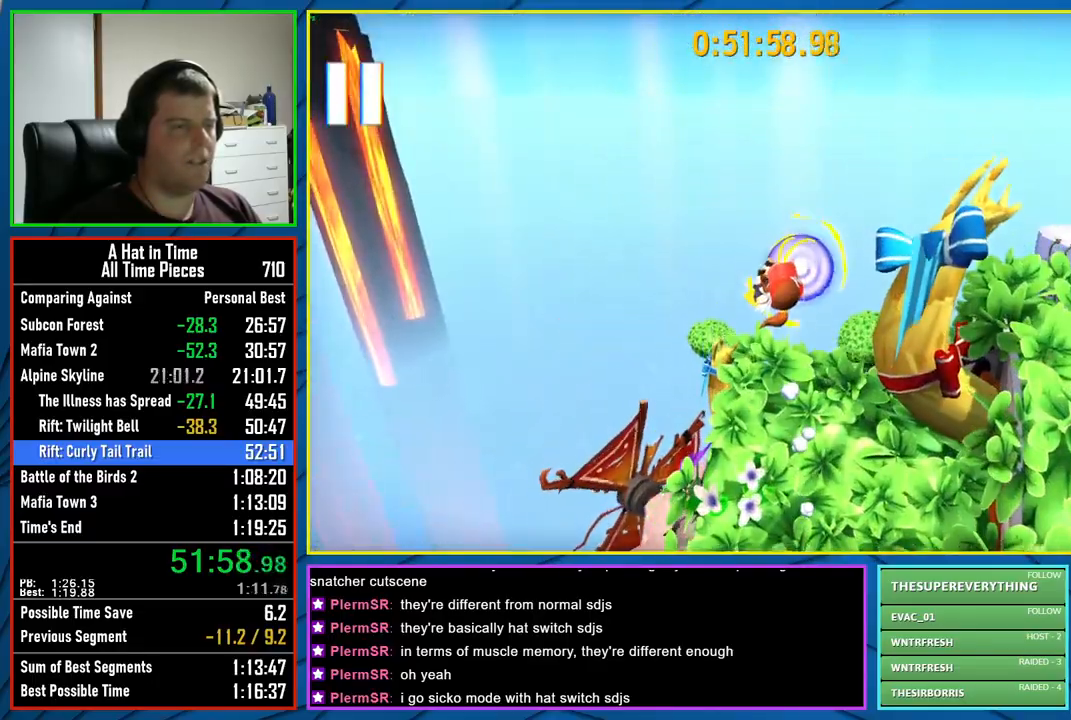
{"buttons": [], "left_stick": "center", "right_stick": "center", "events": [[33, "L2", "up"], [33, "left_stick", "center"]]}